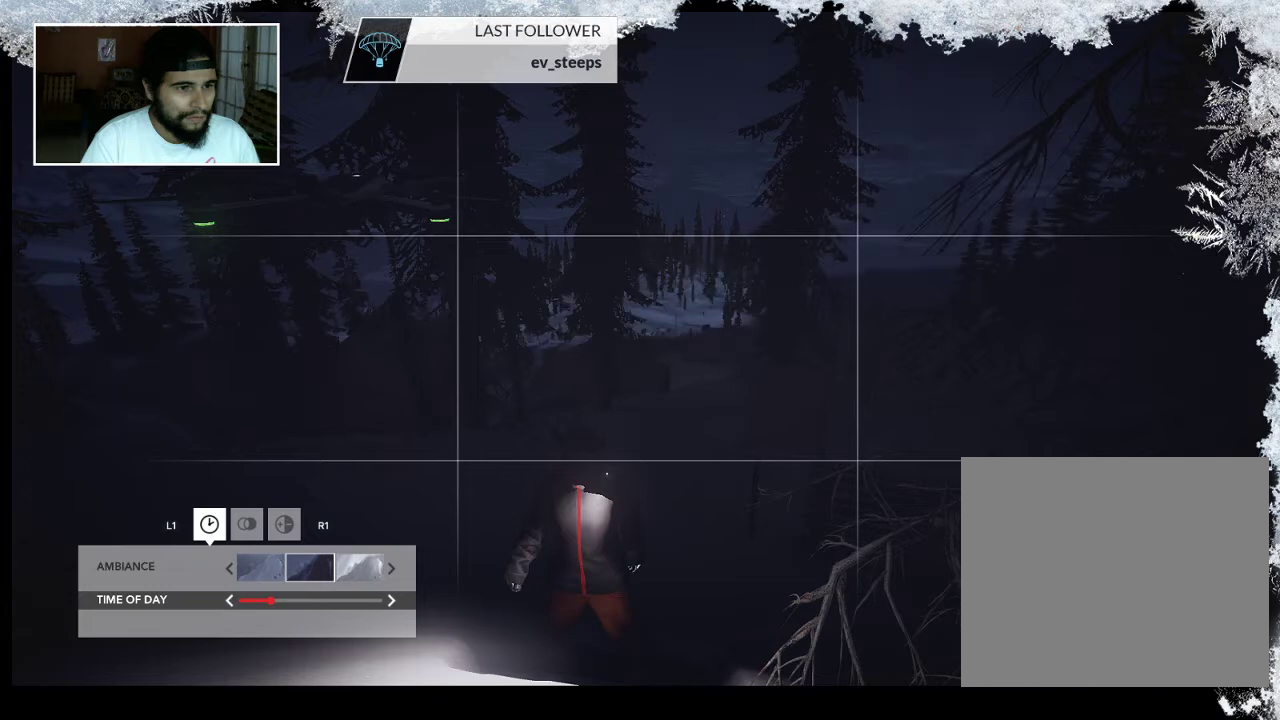
Gameplay with a controller (PlayStation layout); each line is a JSON object with the inputs held at the frame after it. "events" lists button and stick changes between this image and that frame as [ms after this image, input, new state], when the widget could be followed in between.
{"buttons": [], "left_stick": "center", "right_stick": "center", "events": [[300, "DPAD_RIGHT", "down"], [433, "DPAD_RIGHT", "up"]]}
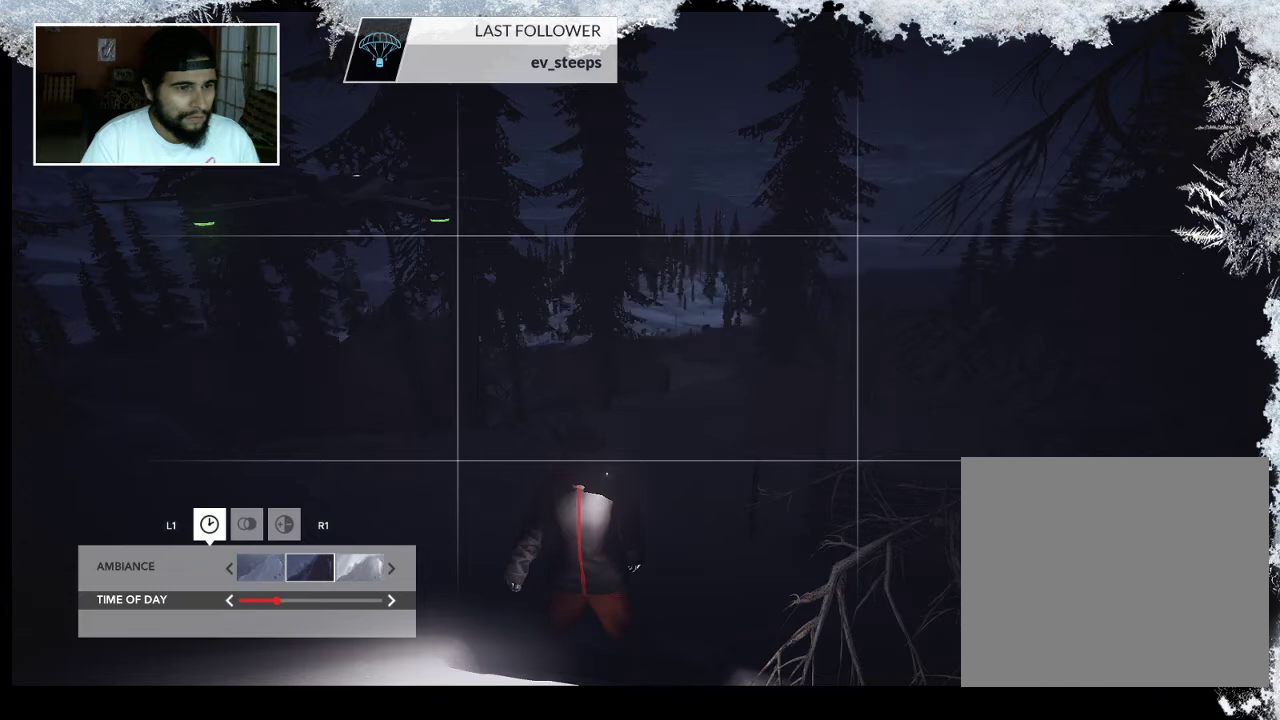
{"buttons": [], "left_stick": "center", "right_stick": "center", "events": []}
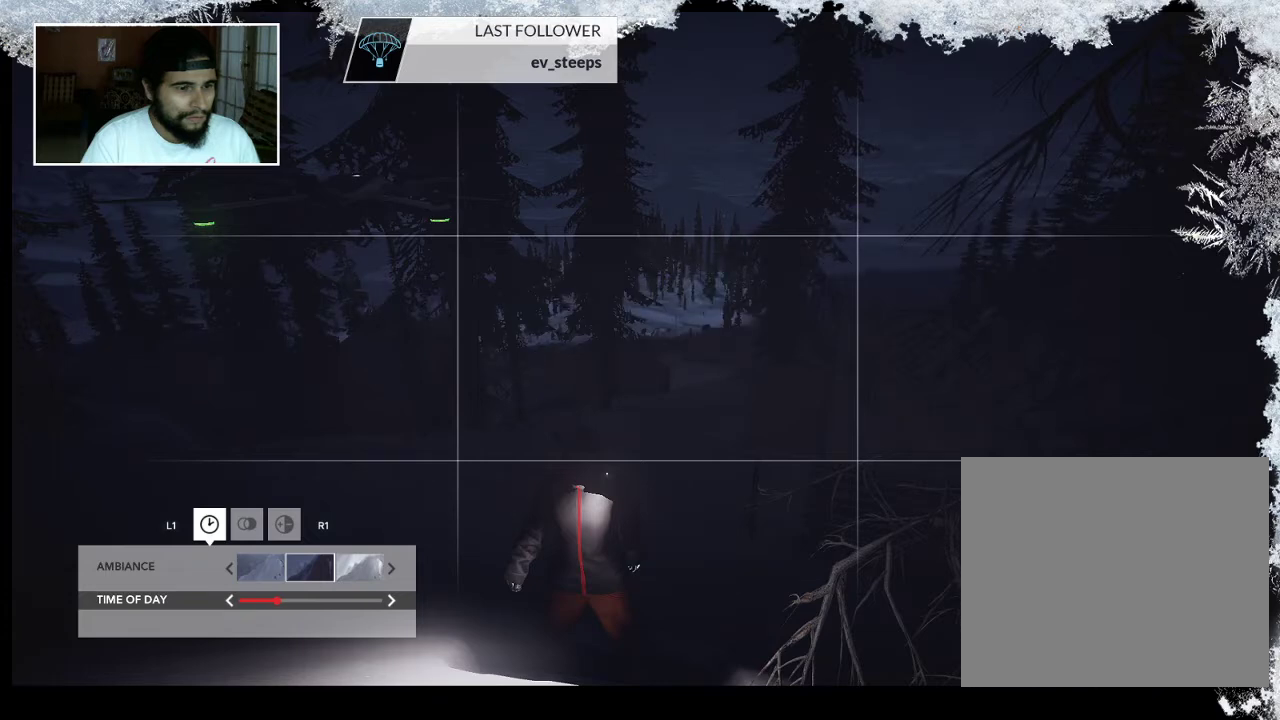
{"buttons": [], "left_stick": "center", "right_stick": "center", "events": []}
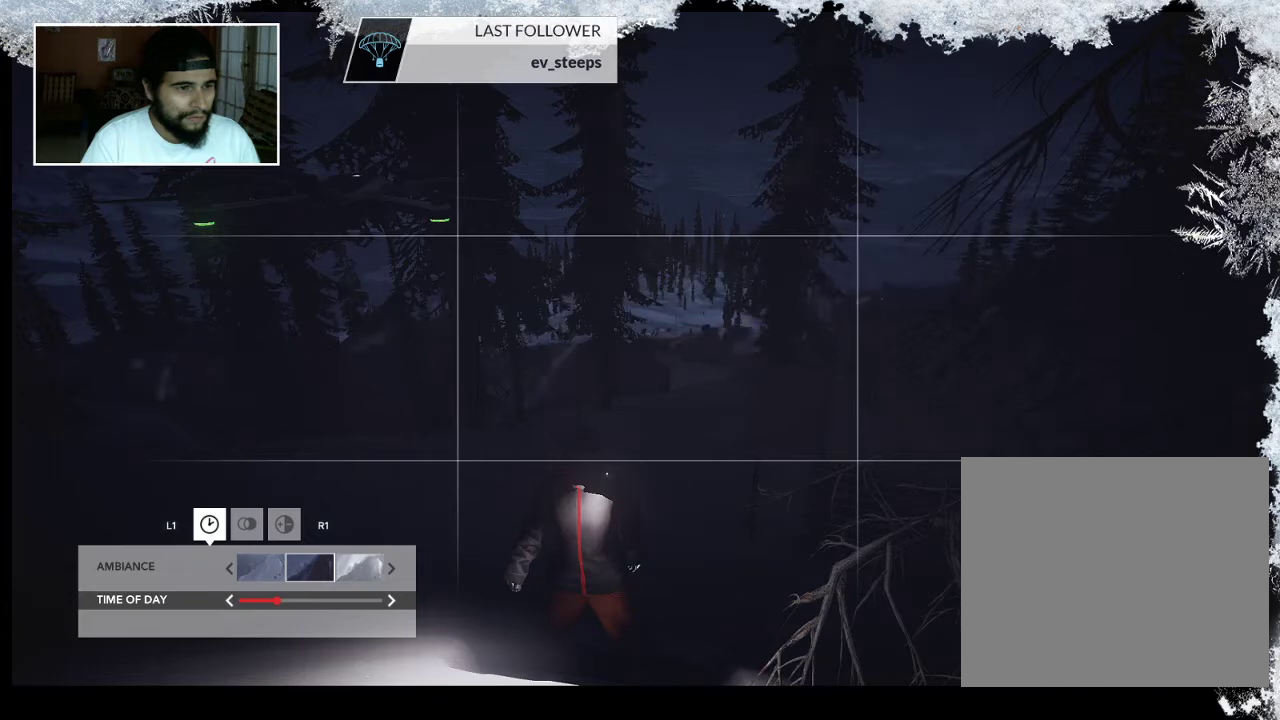
{"buttons": [], "left_stick": "center", "right_stick": "center", "events": []}
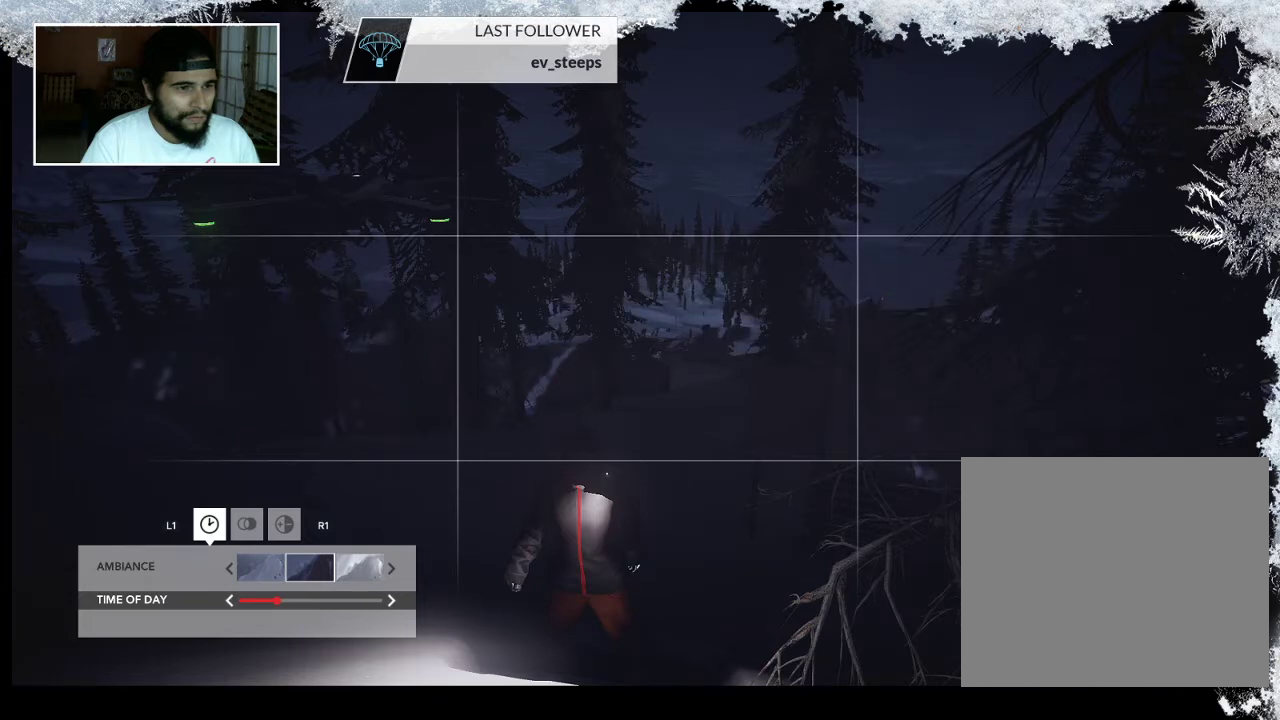
{"buttons": [], "left_stick": "center", "right_stick": "center", "events": []}
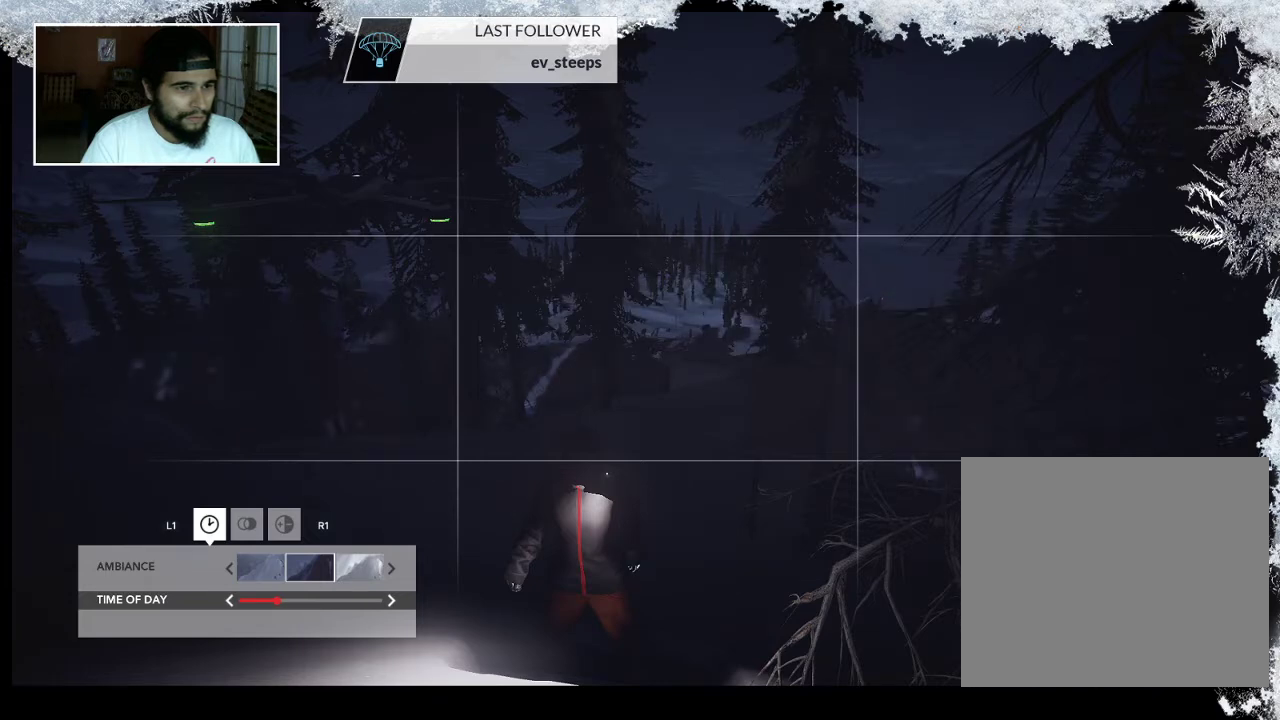
{"buttons": ["DPAD_LEFT"], "left_stick": "center", "right_stick": "center", "events": [[133, "DPAD_LEFT", "down"], [267, "DPAD_LEFT", "up"], [333, "DPAD_LEFT", "down"], [433, "DPAD_LEFT", "up"], [500, "DPAD_LEFT", "down"]]}
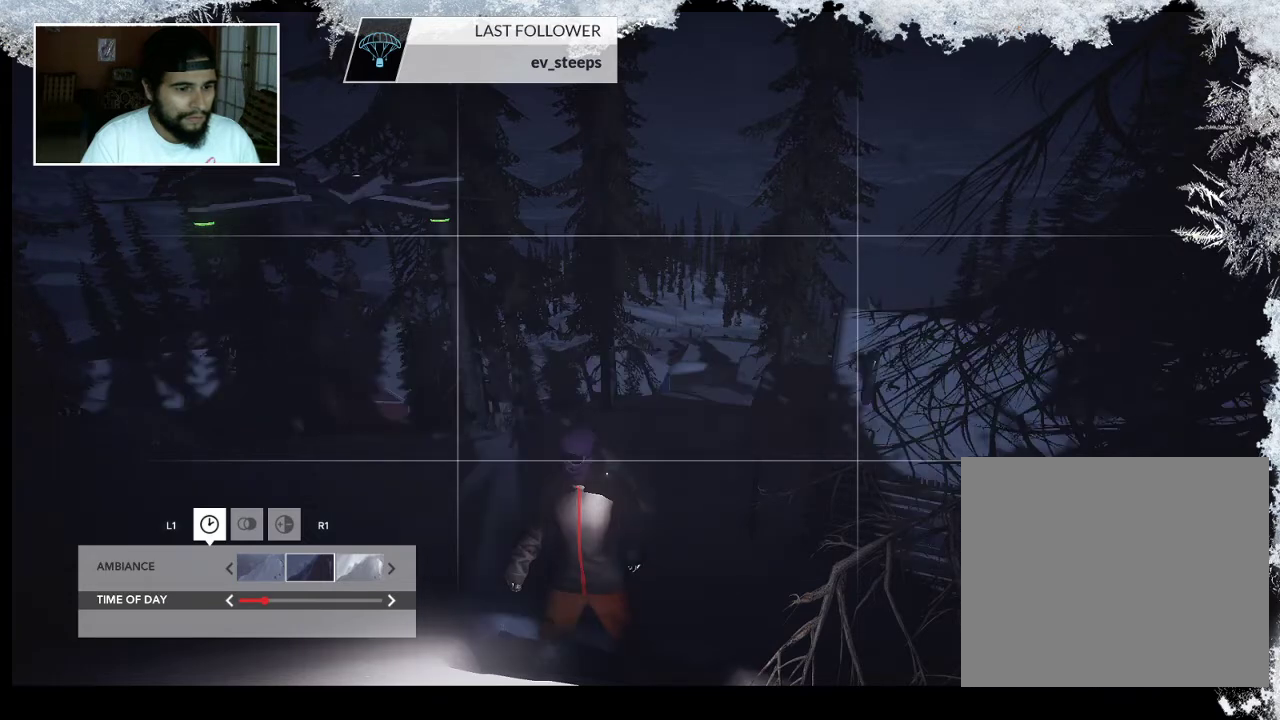
{"buttons": ["DPAD_LEFT"], "left_stick": "center", "right_stick": "center", "events": [[100, "DPAD_LEFT", "up"], [433, "DPAD_LEFT", "down"]]}
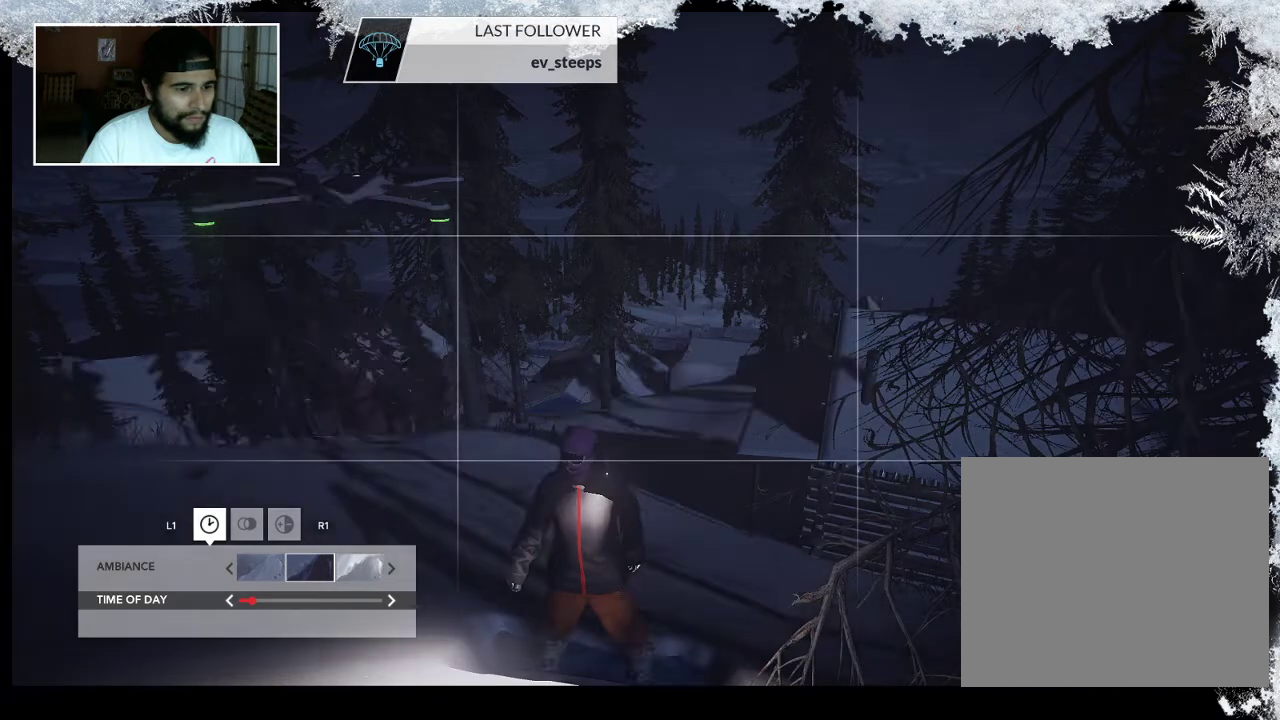
{"buttons": [], "left_stick": "center", "right_stick": "center", "events": [[67, "DPAD_LEFT", "up"]]}
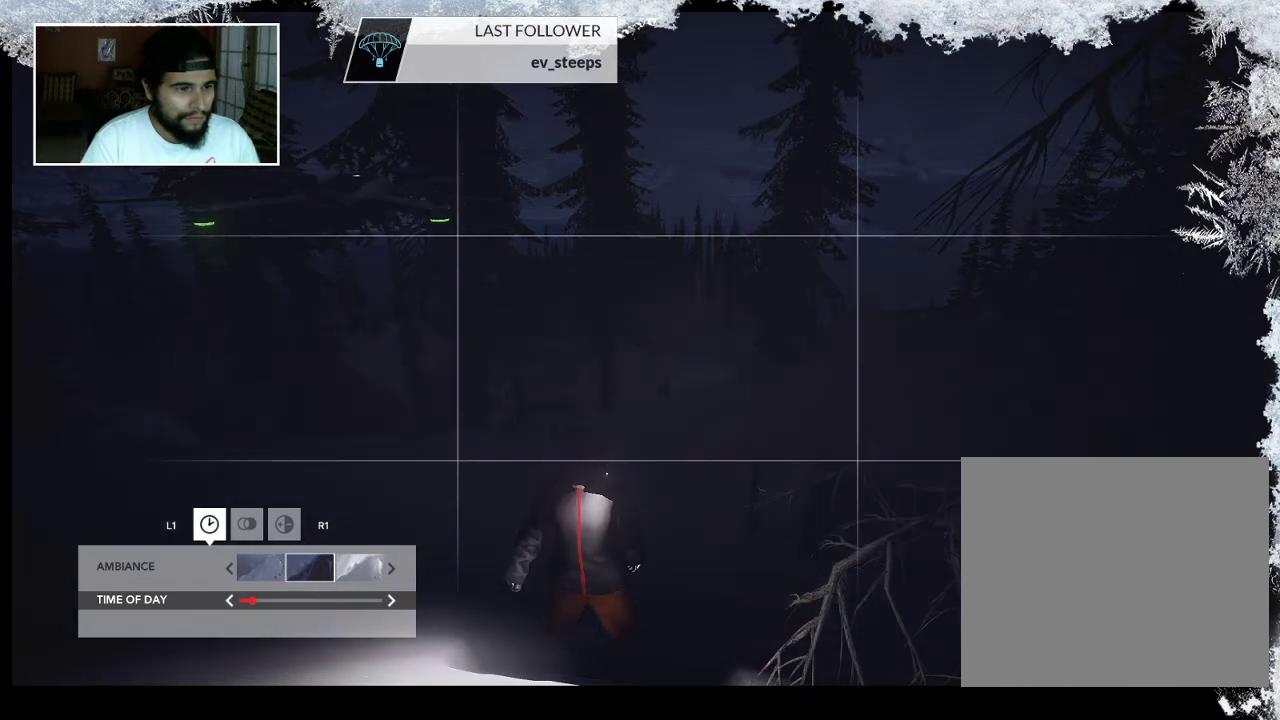
{"buttons": [], "left_stick": "center", "right_stick": "center", "events": []}
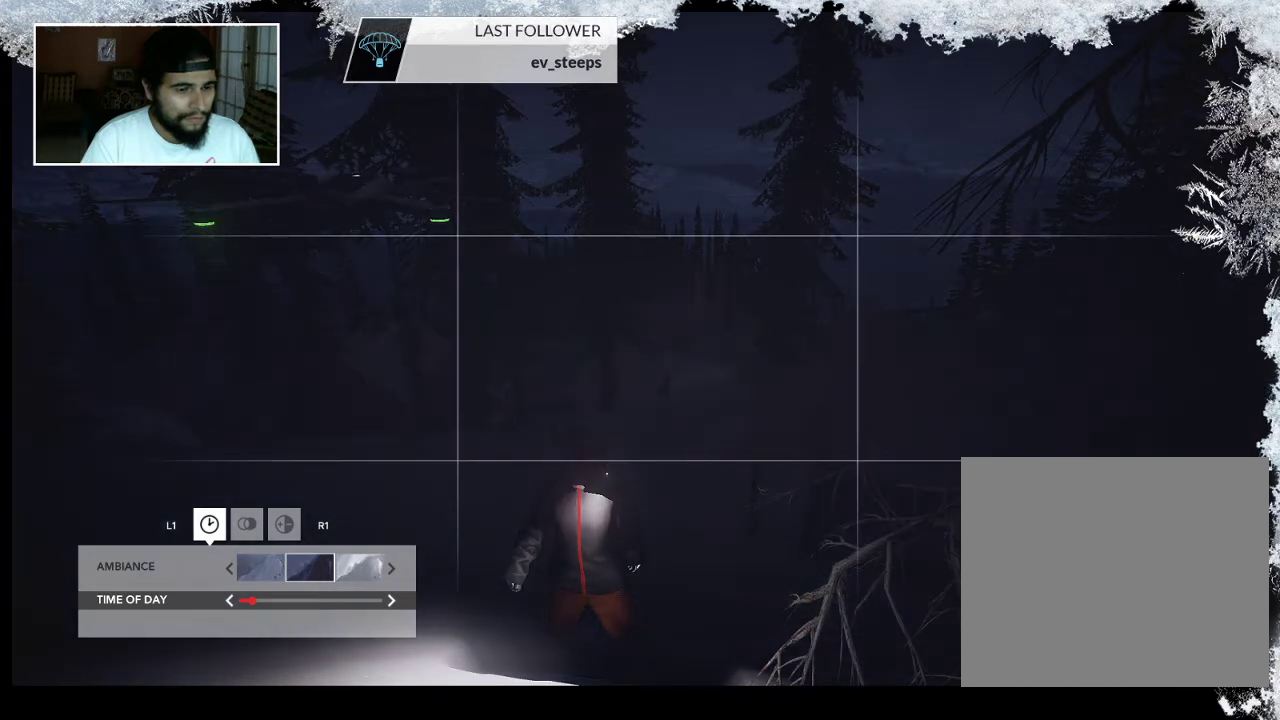
{"buttons": [], "left_stick": "center", "right_stick": "center", "events": []}
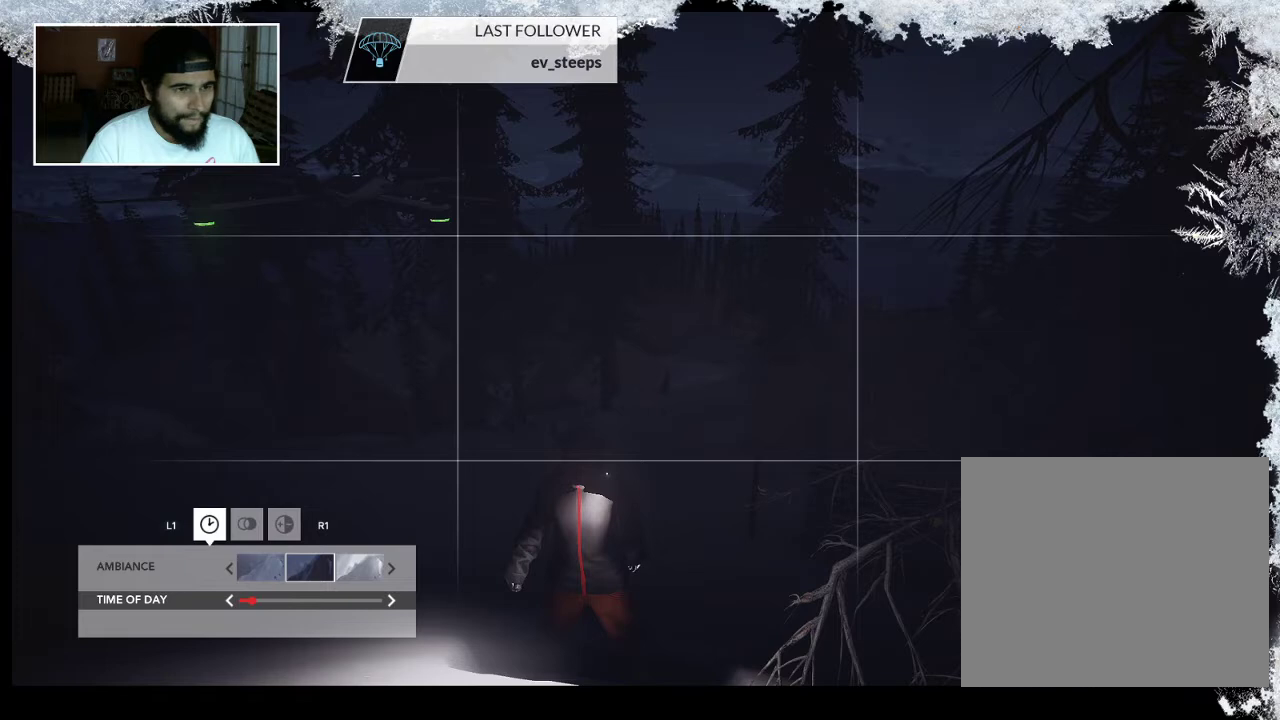
{"buttons": [], "left_stick": "center", "right_stick": "center", "events": []}
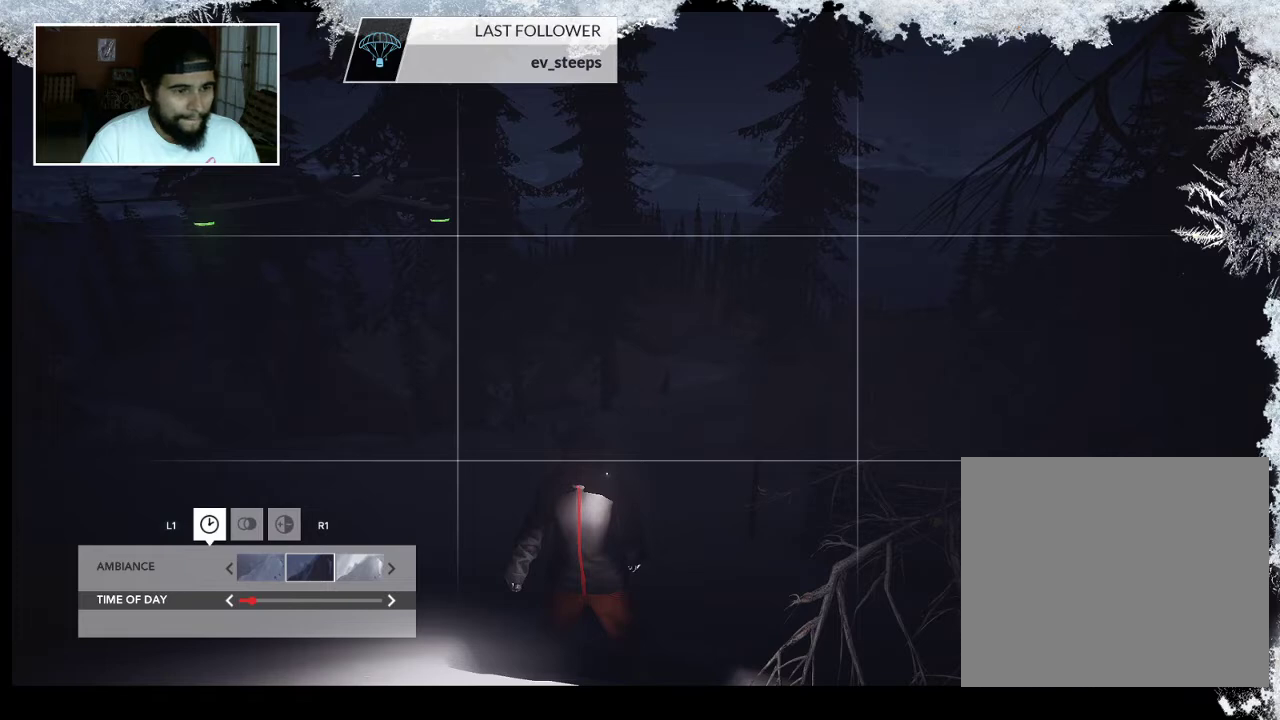
{"buttons": [], "left_stick": "center", "right_stick": "center", "events": [[300, "DPAD_LEFT", "down"], [400, "DPAD_LEFT", "up"]]}
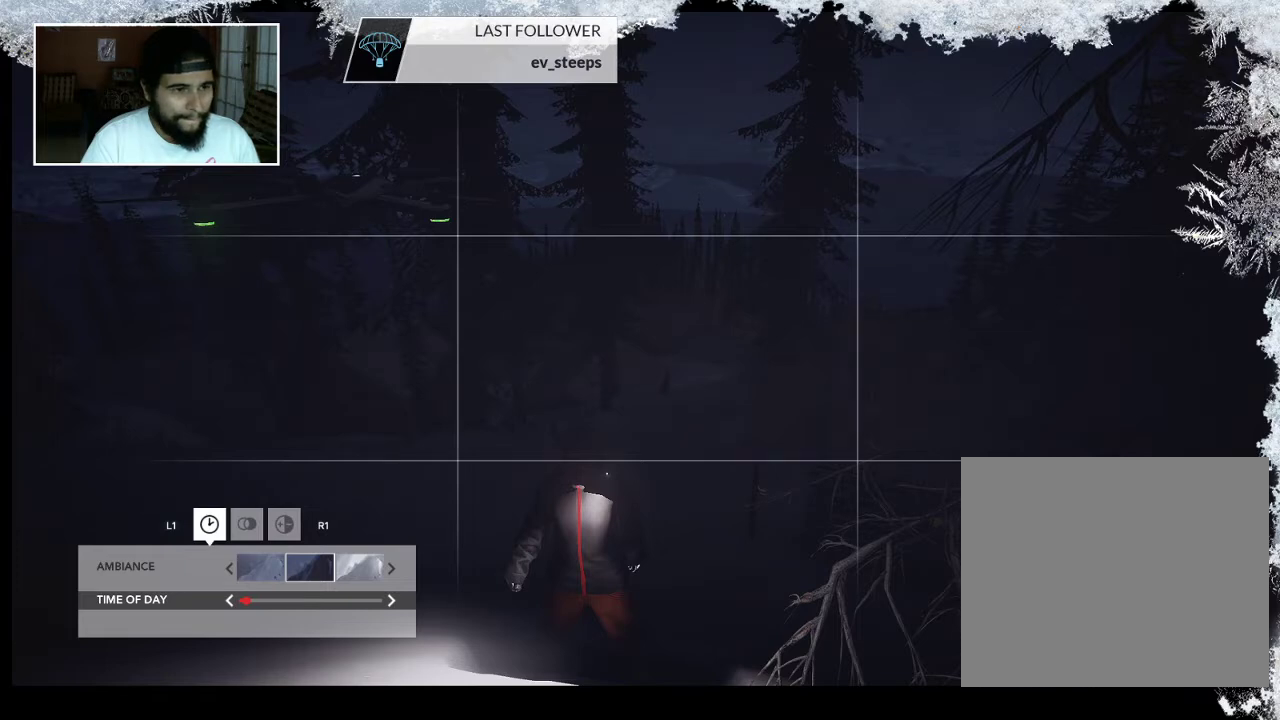
{"buttons": [], "left_stick": "center", "right_stick": "center", "events": [[33, "DPAD_LEFT", "down"], [100, "DPAD_LEFT", "up"]]}
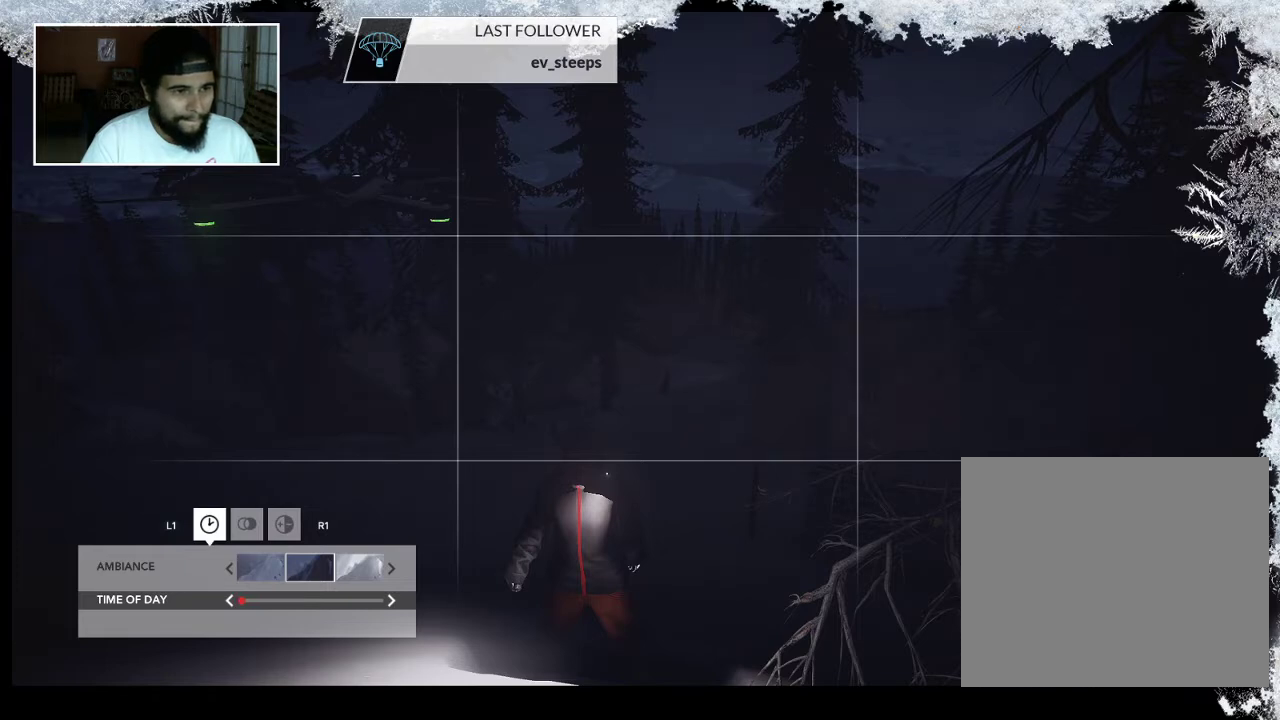
{"buttons": [], "left_stick": "center", "right_stick": "center", "events": []}
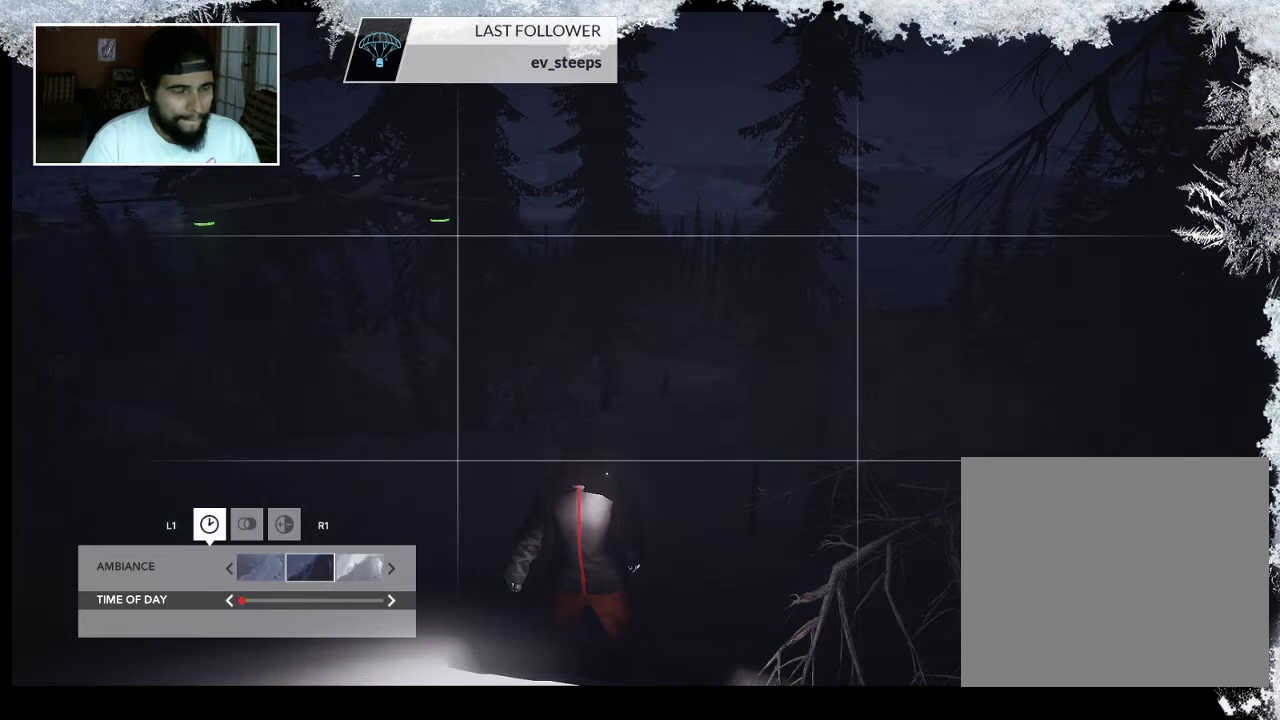
{"buttons": [], "left_stick": "center", "right_stick": "center", "events": []}
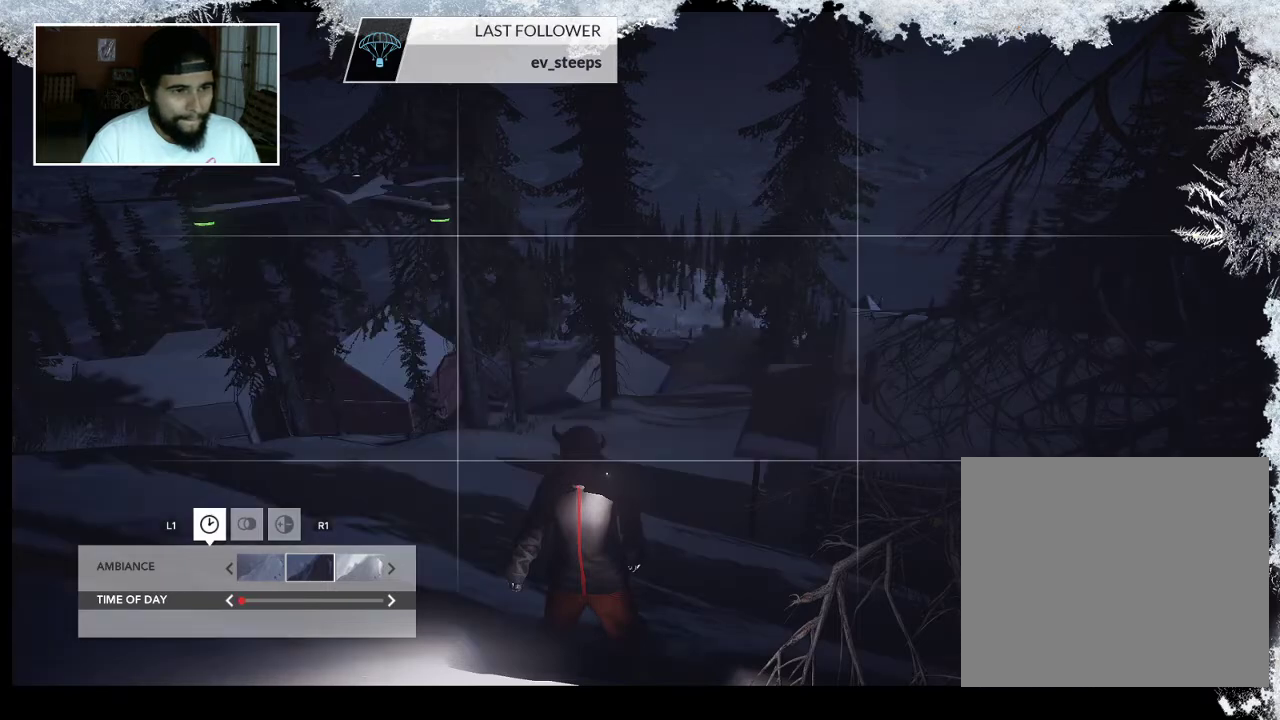
{"buttons": [], "left_stick": "center", "right_stick": "center", "events": []}
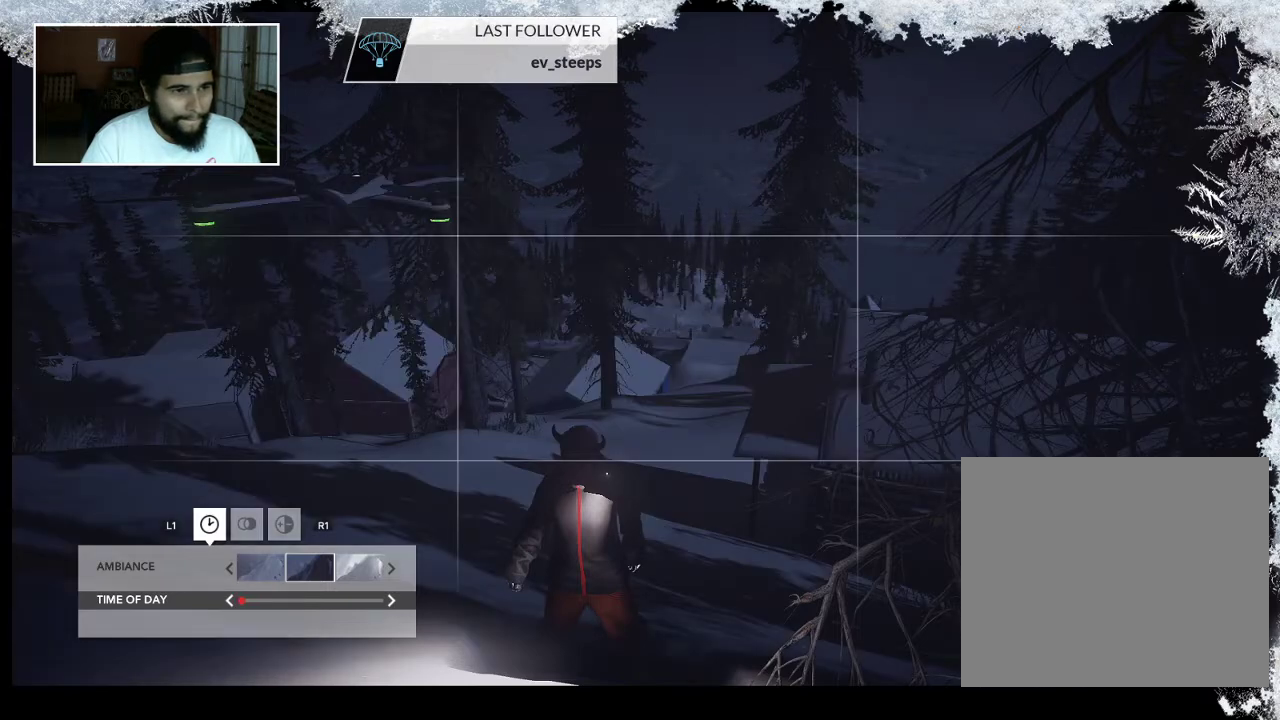
{"buttons": [], "left_stick": "center", "right_stick": "center", "events": [[267, "DPAD_LEFT", "down"], [400, "DPAD_LEFT", "up"]]}
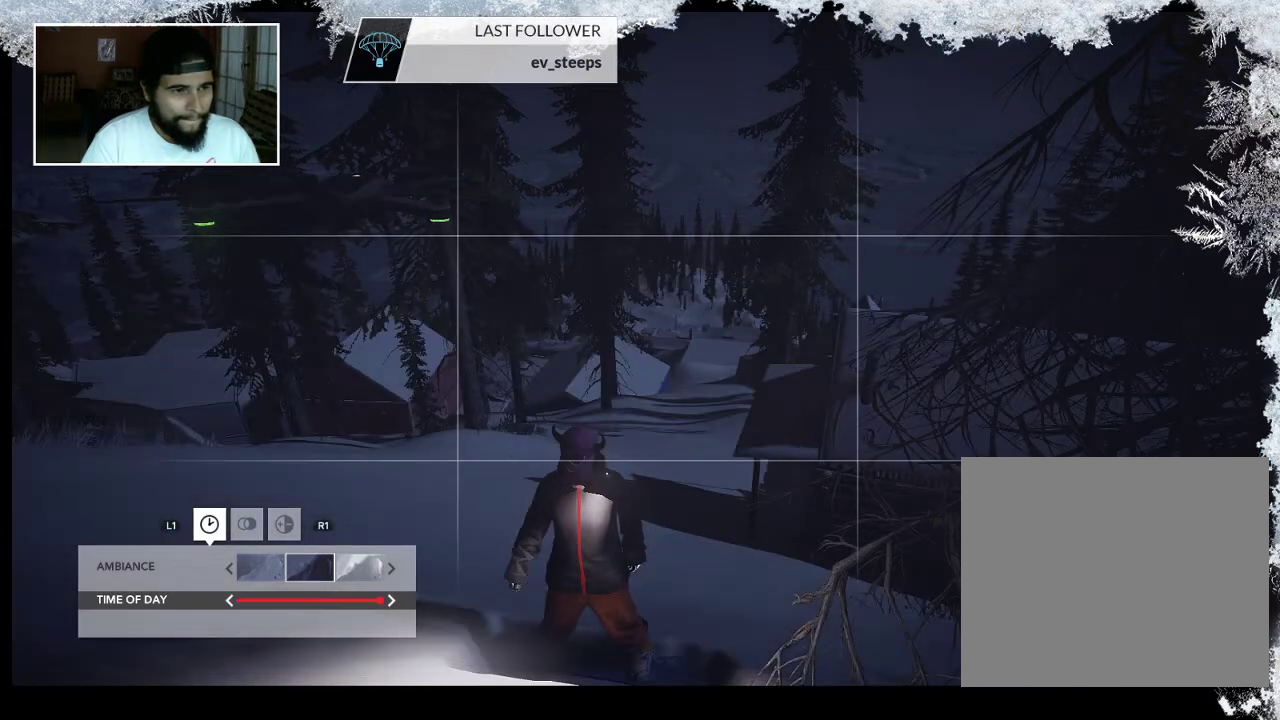
{"buttons": [], "left_stick": "center", "right_stick": "center", "events": []}
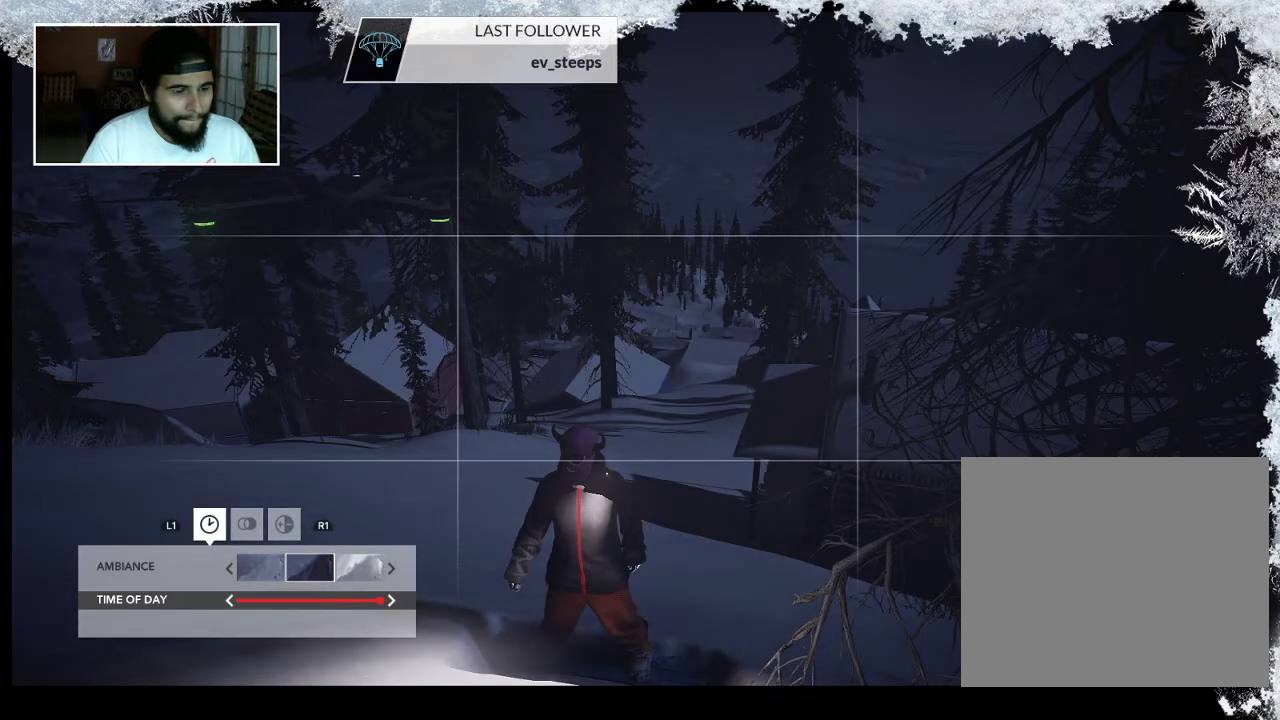
{"buttons": [], "left_stick": "center", "right_stick": "center", "events": [[33, "DPAD_LEFT", "down"], [133, "DPAD_LEFT", "up"], [233, "DPAD_LEFT", "down"], [333, "DPAD_LEFT", "up"], [400, "DPAD_LEFT", "down"], [500, "DPAD_LEFT", "up"]]}
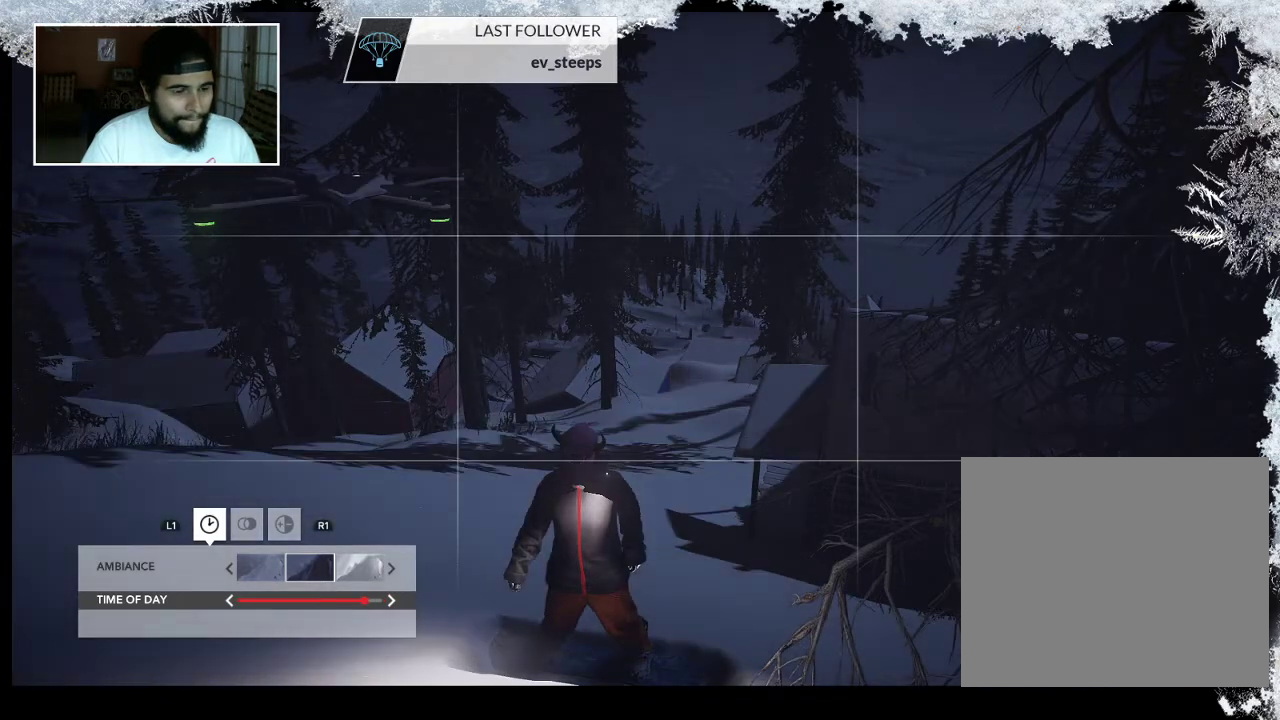
{"buttons": [], "left_stick": "center", "right_stick": "center", "events": [[133, "DPAD_LEFT", "down"], [233, "DPAD_LEFT", "up"], [333, "DPAD_LEFT", "down"], [433, "DPAD_LEFT", "up"]]}
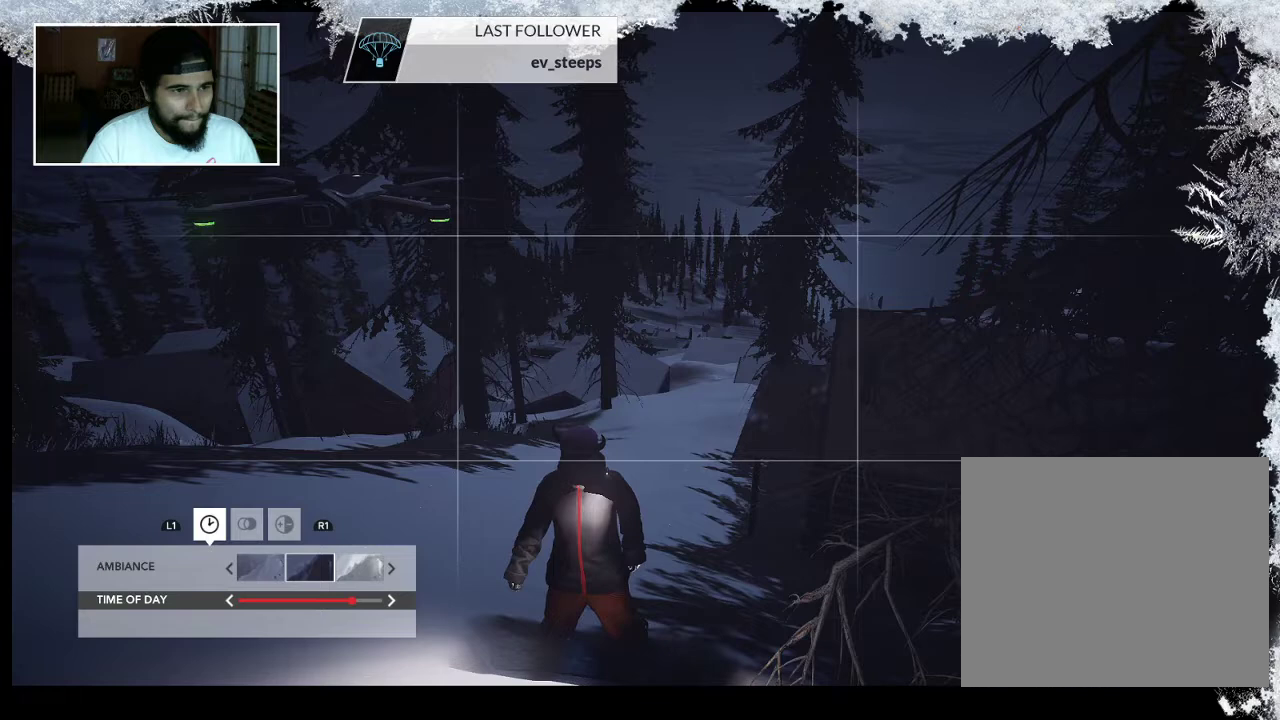
{"buttons": [], "left_stick": "center", "right_stick": "center", "events": []}
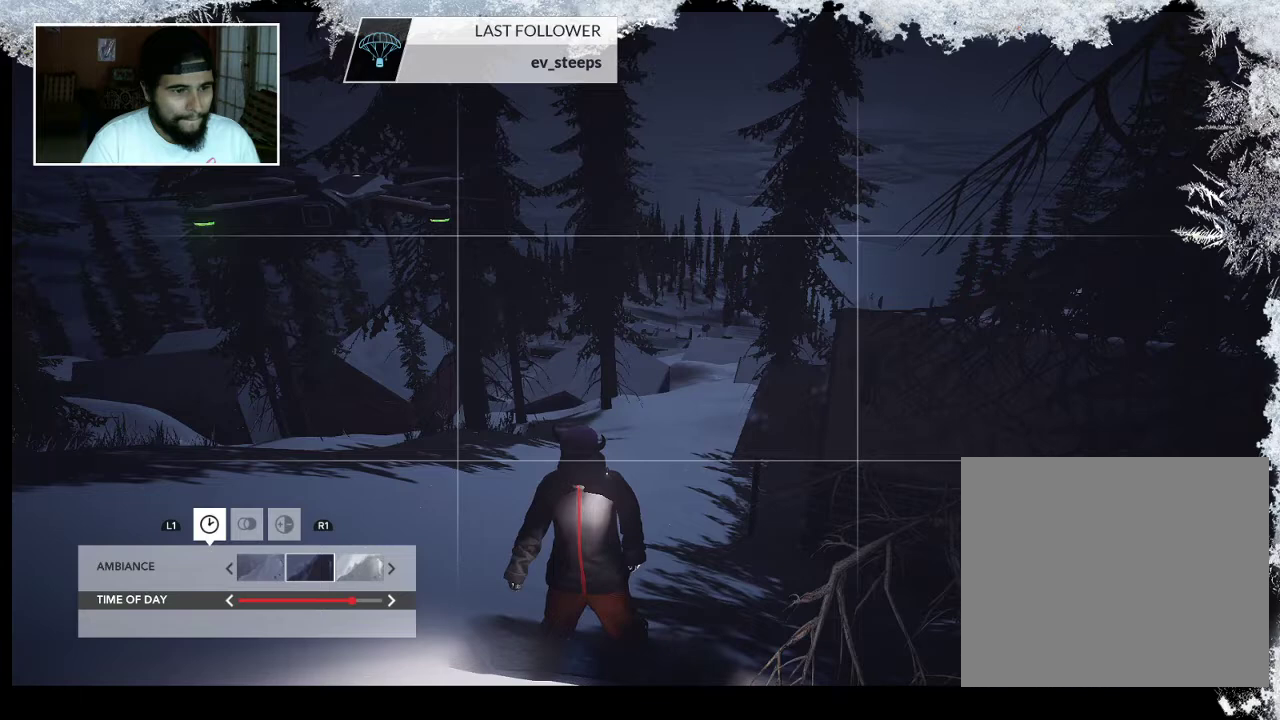
{"buttons": ["DPAD_LEFT"], "left_stick": "center", "right_stick": "center", "events": [[67, "DPAD_LEFT", "down"], [167, "DPAD_LEFT", "up"], [267, "DPAD_LEFT", "down"], [367, "DPAD_LEFT", "up"], [500, "DPAD_LEFT", "down"]]}
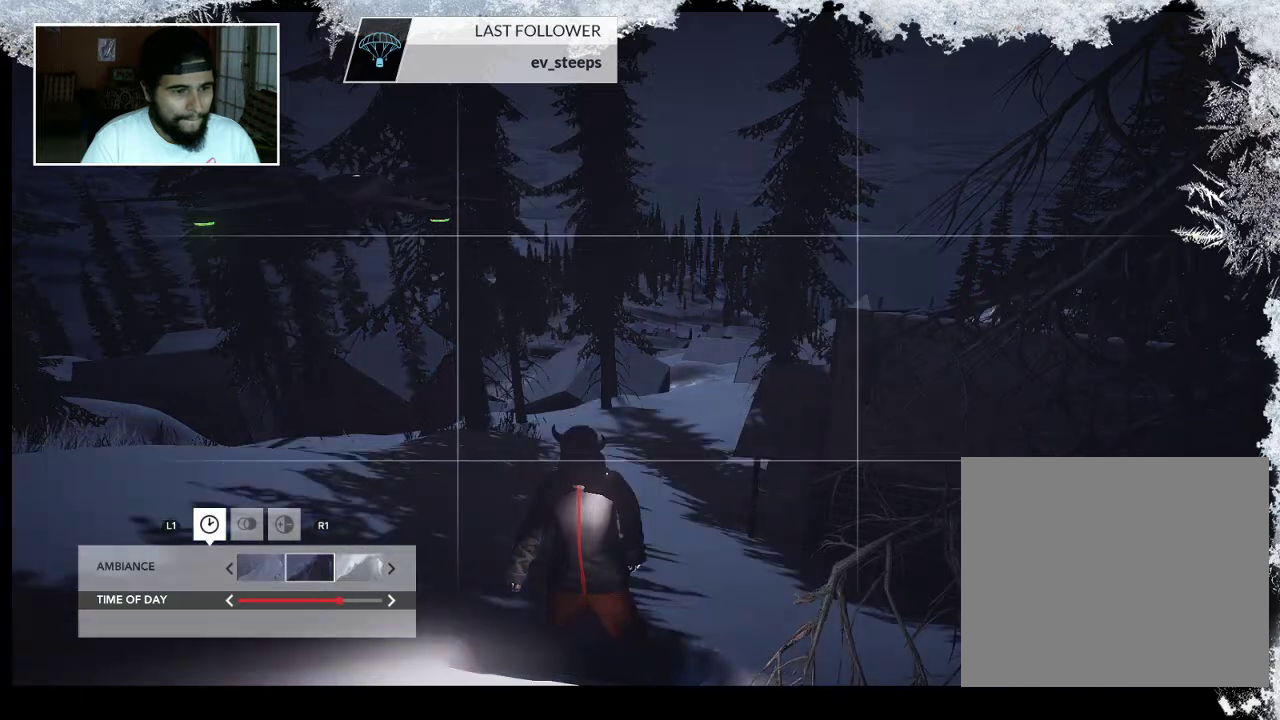
{"buttons": [], "left_stick": "center", "right_stick": "center", "events": [[133, "DPAD_LEFT", "up"]]}
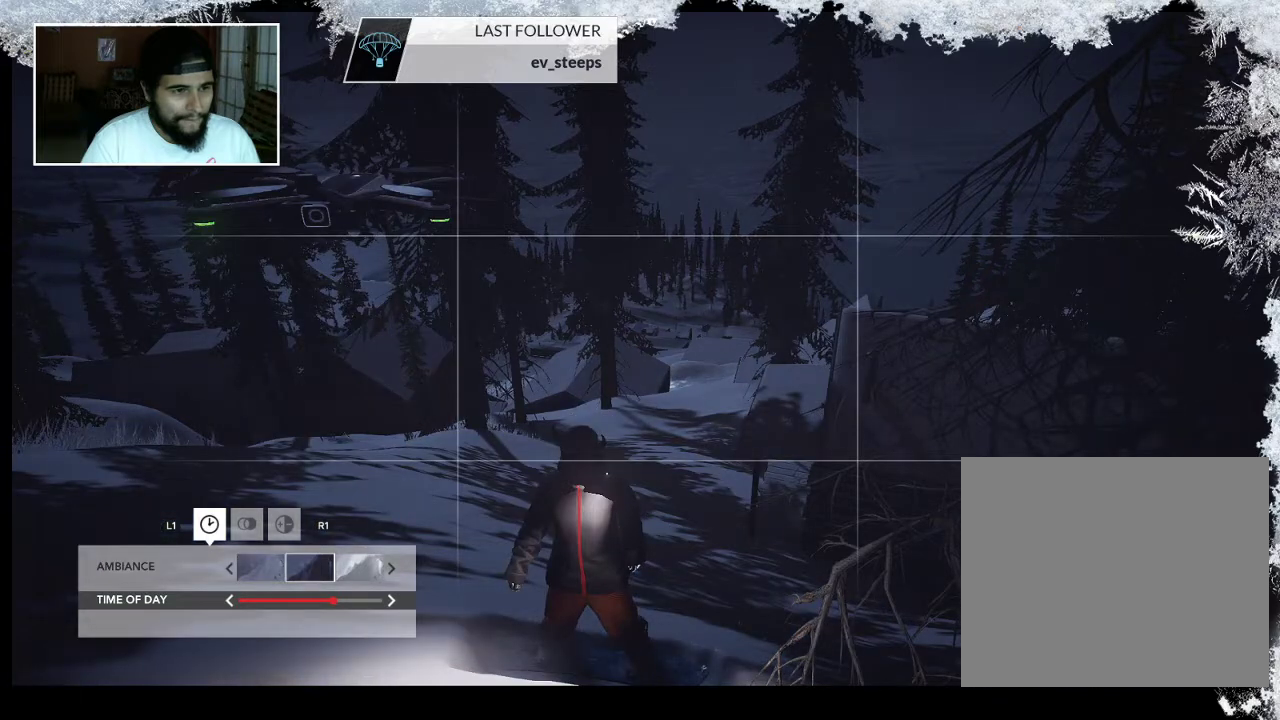
{"buttons": [], "left_stick": "center", "right_stick": "center", "events": []}
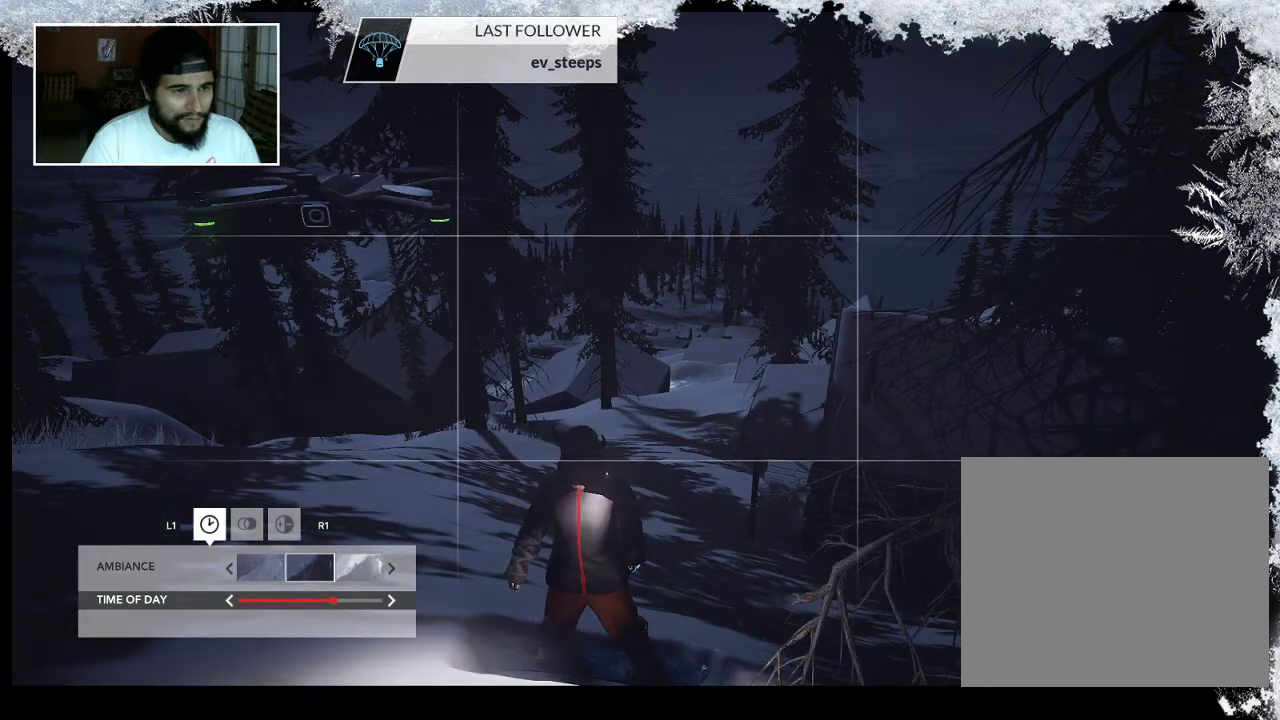
{"buttons": [], "left_stick": "center", "right_stick": "center", "events": [[167, "DPAD_LEFT", "down"], [300, "DPAD_LEFT", "up"]]}
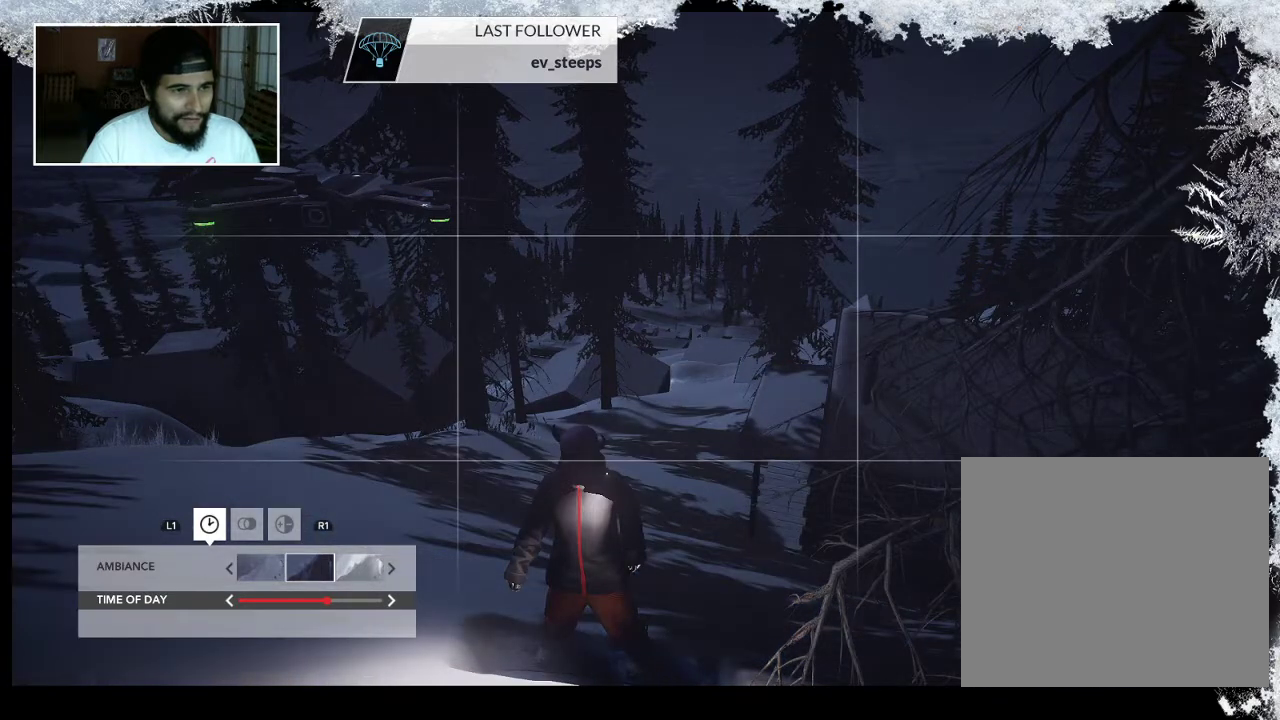
{"buttons": [], "left_stick": "center", "right_stick": "center", "events": [[200, "DPAD_RIGHT", "down"], [300, "DPAD_RIGHT", "up"]]}